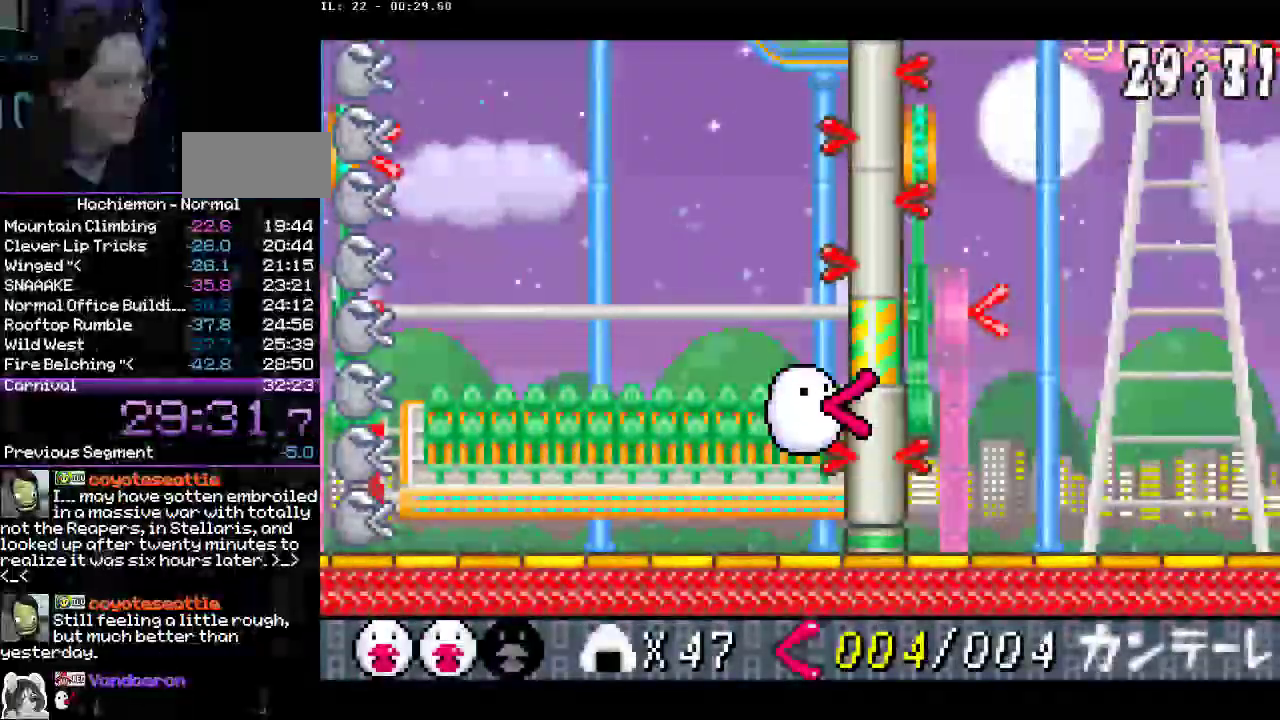
Gameplay with a controller (PlayStation layout); each line is a JSON object with the inputs held at the frame after it. "events" lists button and stick changes between this image and that frame as [ms after this image, input, new state], when the widget could be followed in between. Not read: L3 R1 R3.
{"buttons": ["CROSS", "CIRCLE"], "events": [[50, "CIRCLE", "up"], [250, "CIRCLE", "down"]]}
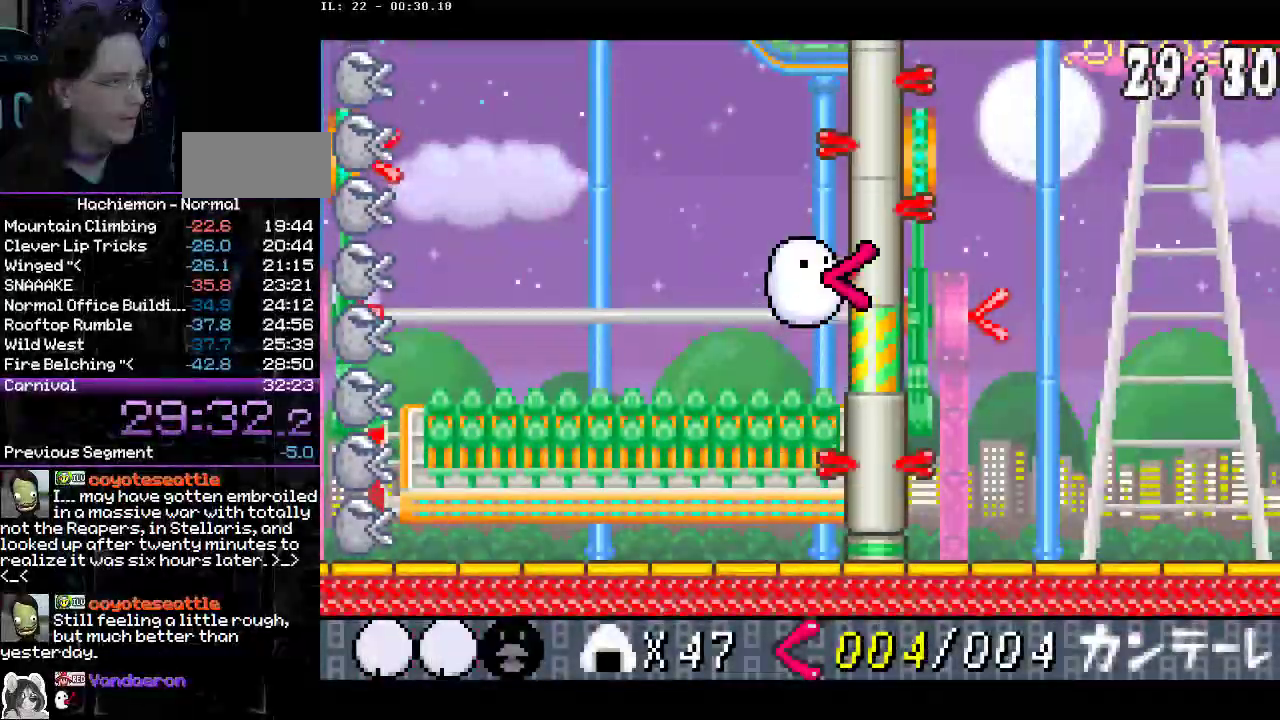
{"buttons": ["CROSS", "CIRCLE"], "events": [[83, "CIRCLE", "up"], [83, "CROSS", "up"], [200, "CROSS", "down"], [417, "CIRCLE", "down"]]}
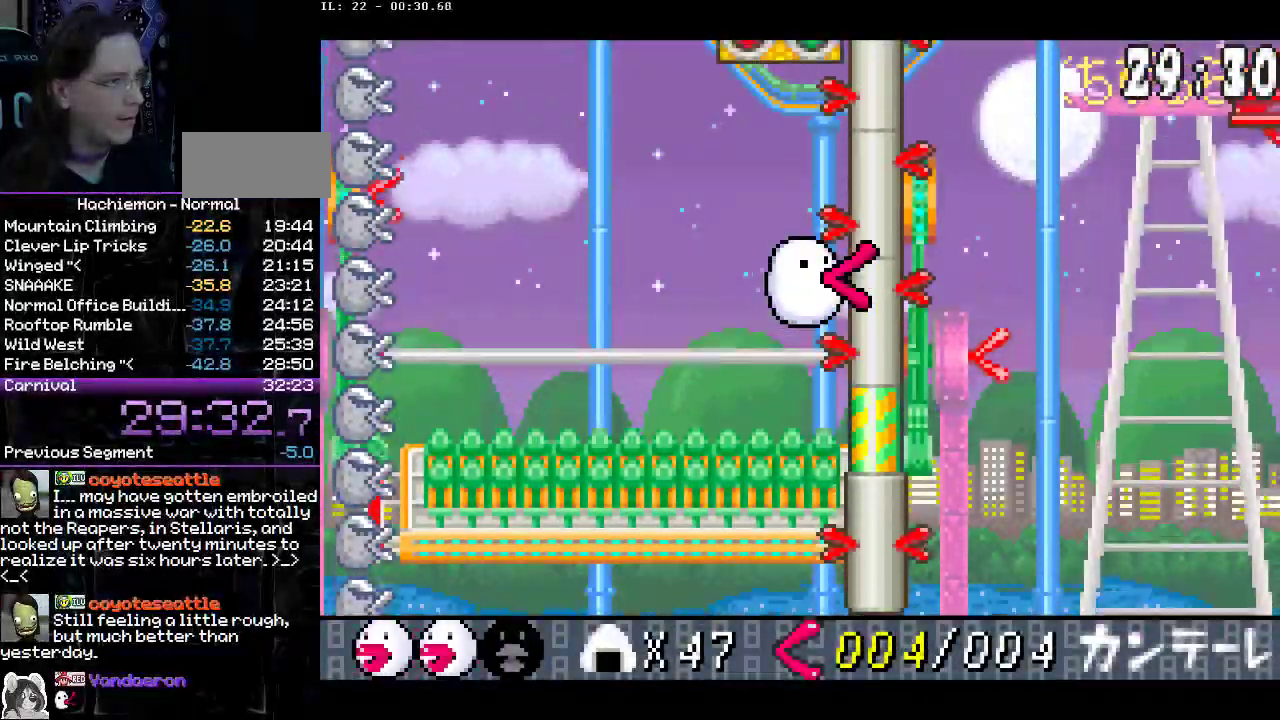
{"buttons": ["CROSS"], "events": [[233, "CIRCLE", "up"], [300, "CROSS", "up"], [350, "CROSS", "down"]]}
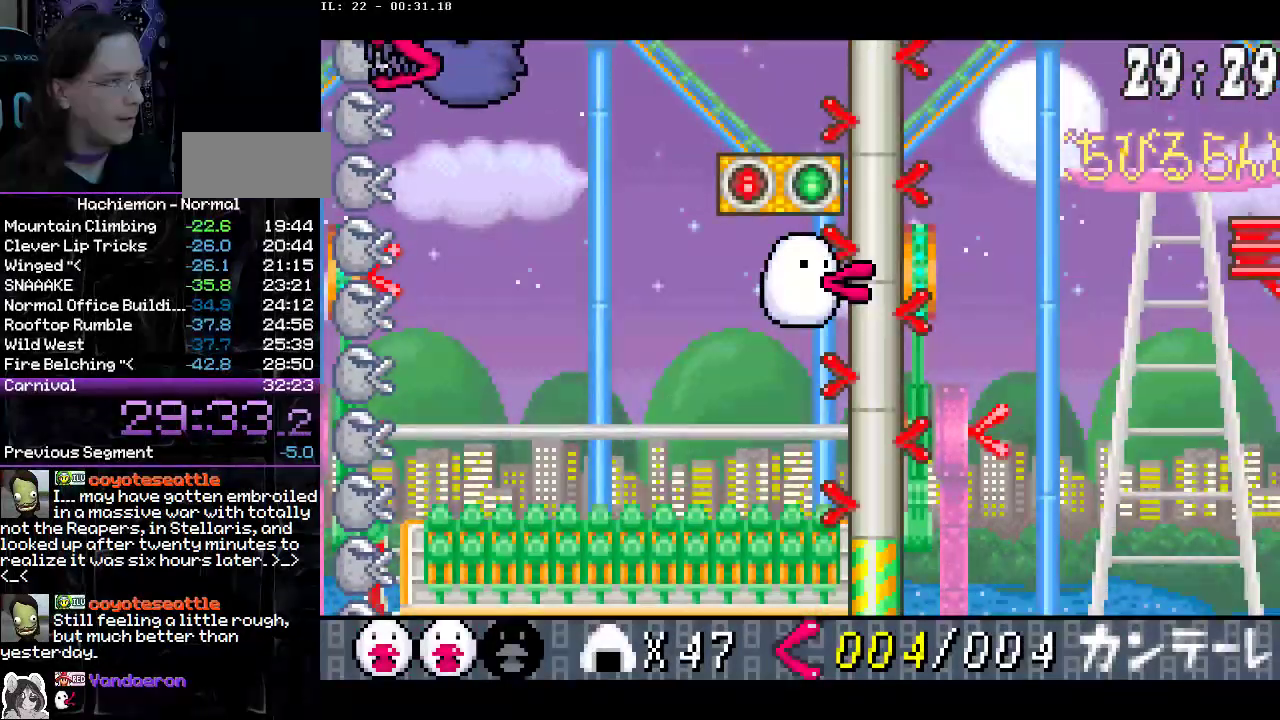
{"buttons": ["DPAD_LEFT"], "events": [[83, "CIRCLE", "down"], [217, "CIRCLE", "up"], [233, "CROSS", "up"], [333, "DPAD_LEFT", "down"]]}
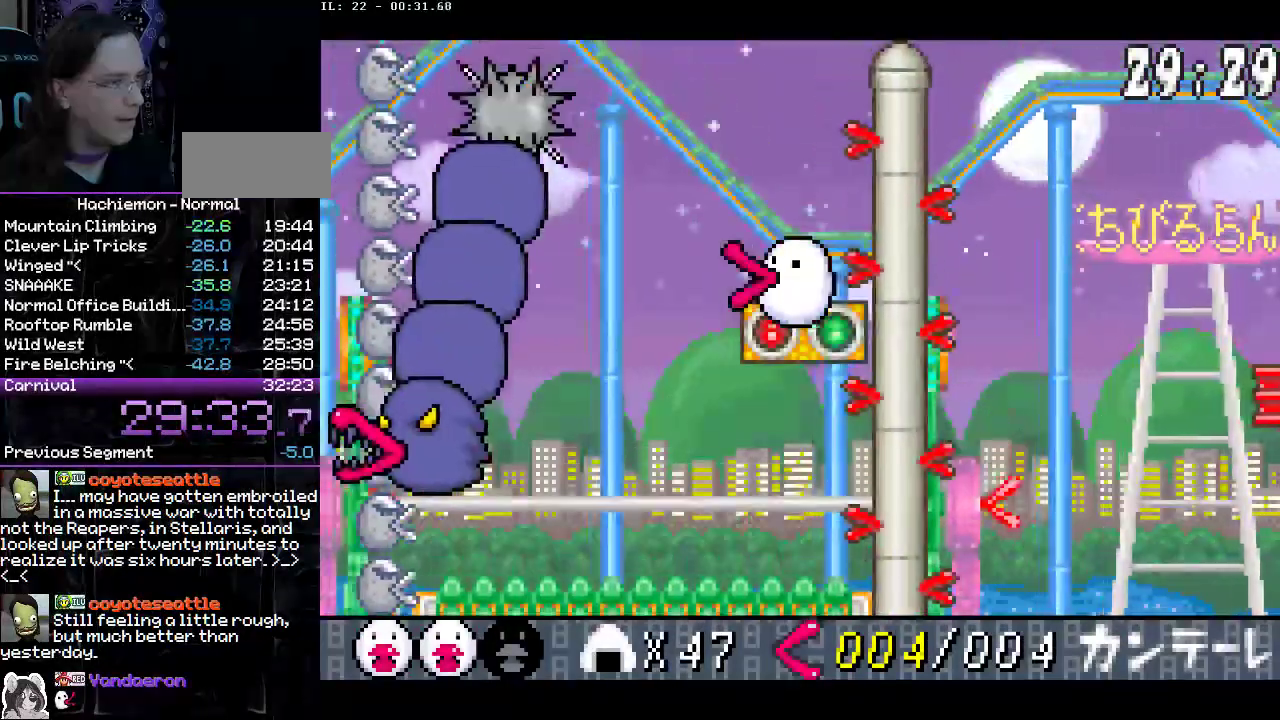
{"buttons": ["DPAD_LEFT"], "events": []}